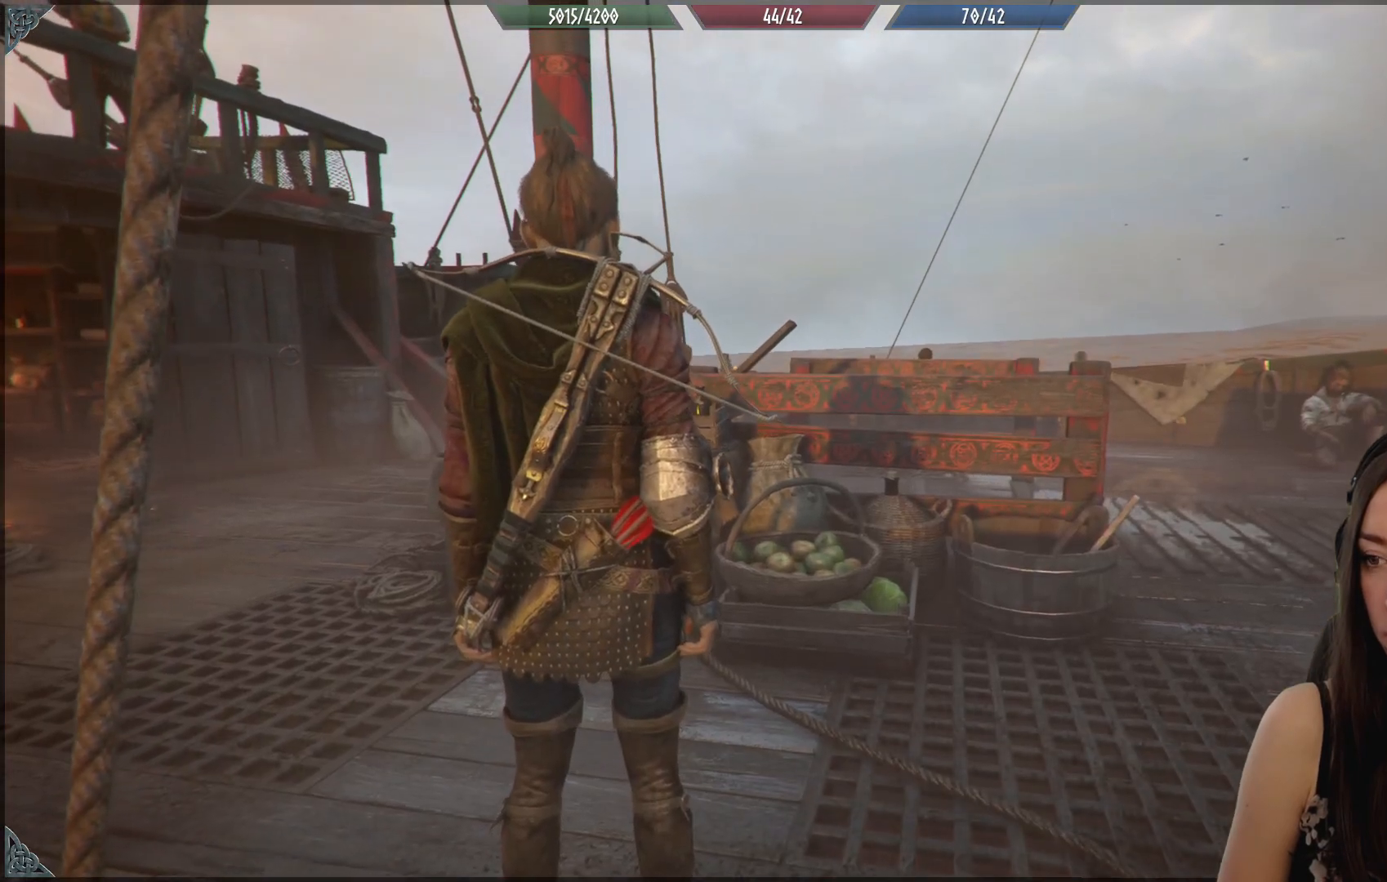
Gameplay with a controller (Xbox layout); each line is a JSON object with the inputs held at the frame after it. "events" lists button and stick changes between this image and that frame as [ms after this image, input, new state], when the widget could be followed in between.
{"buttons": [], "left_stick": "center", "right_stick": "down-left", "events": [[167, "right_stick", "down-left"]]}
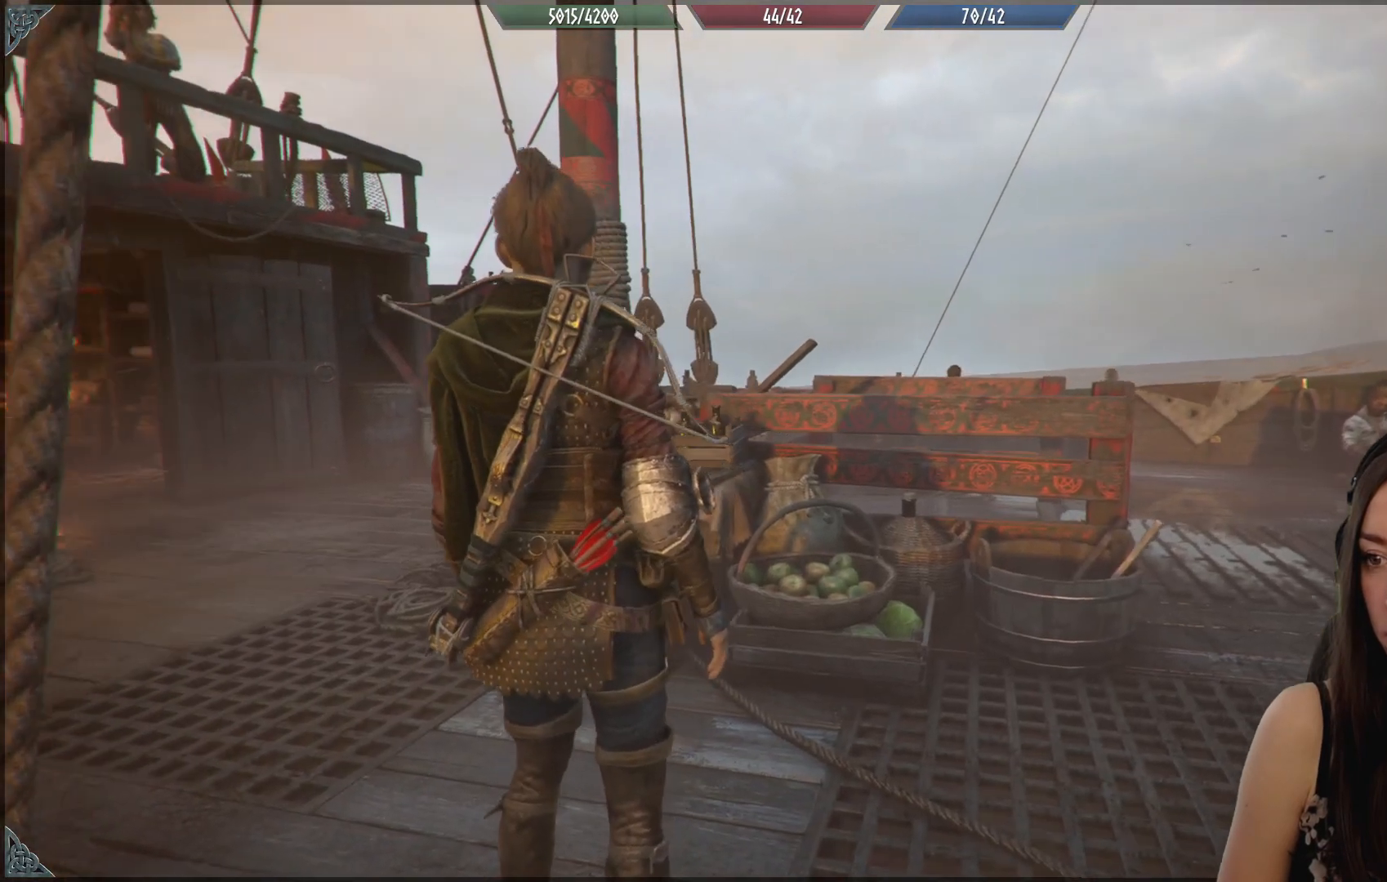
{"buttons": [], "left_stick": "center", "right_stick": "center", "events": [[17, "right_stick", "center"]]}
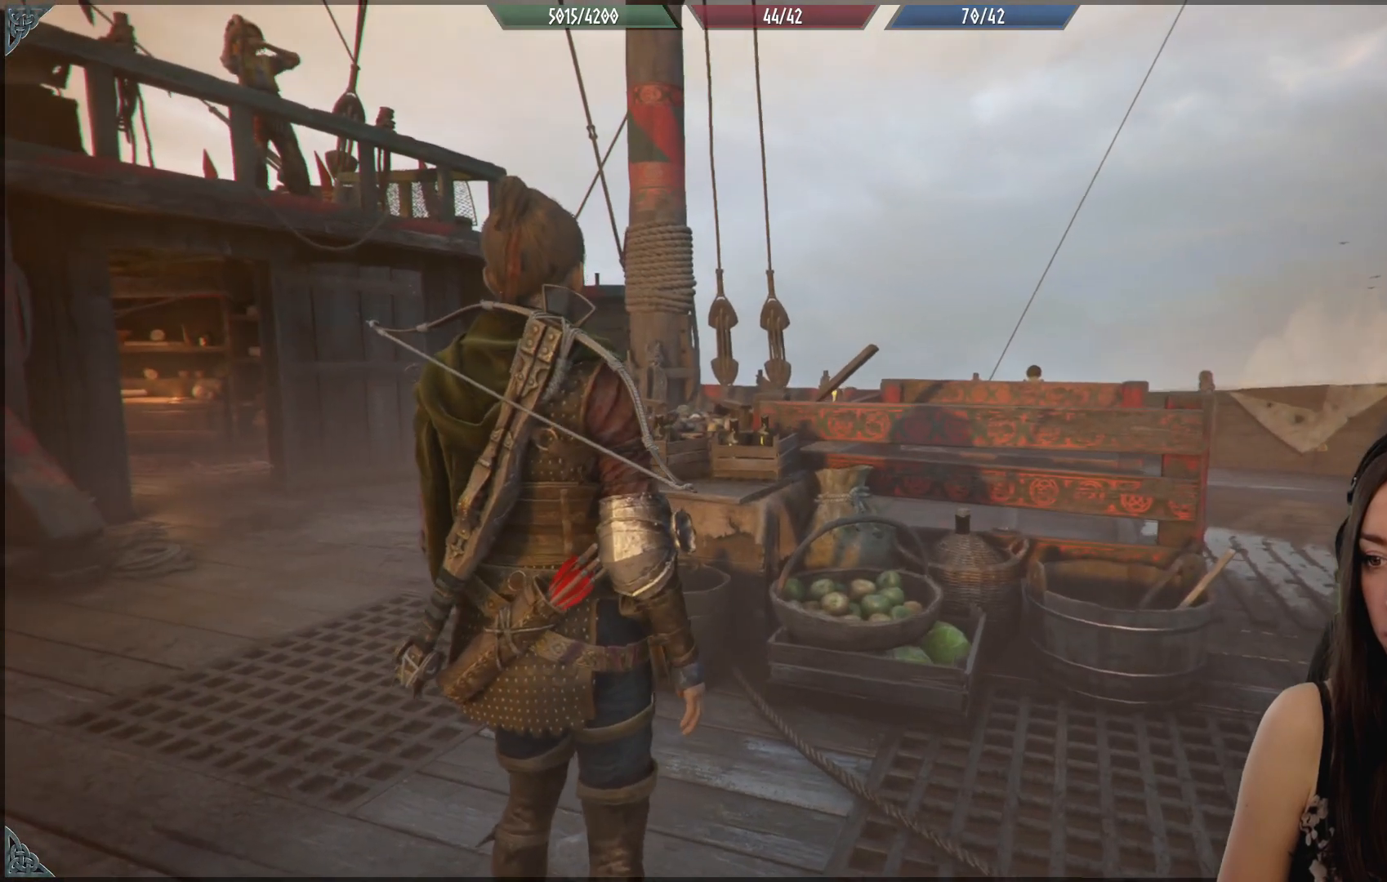
{"buttons": [], "left_stick": "center", "right_stick": "center", "events": []}
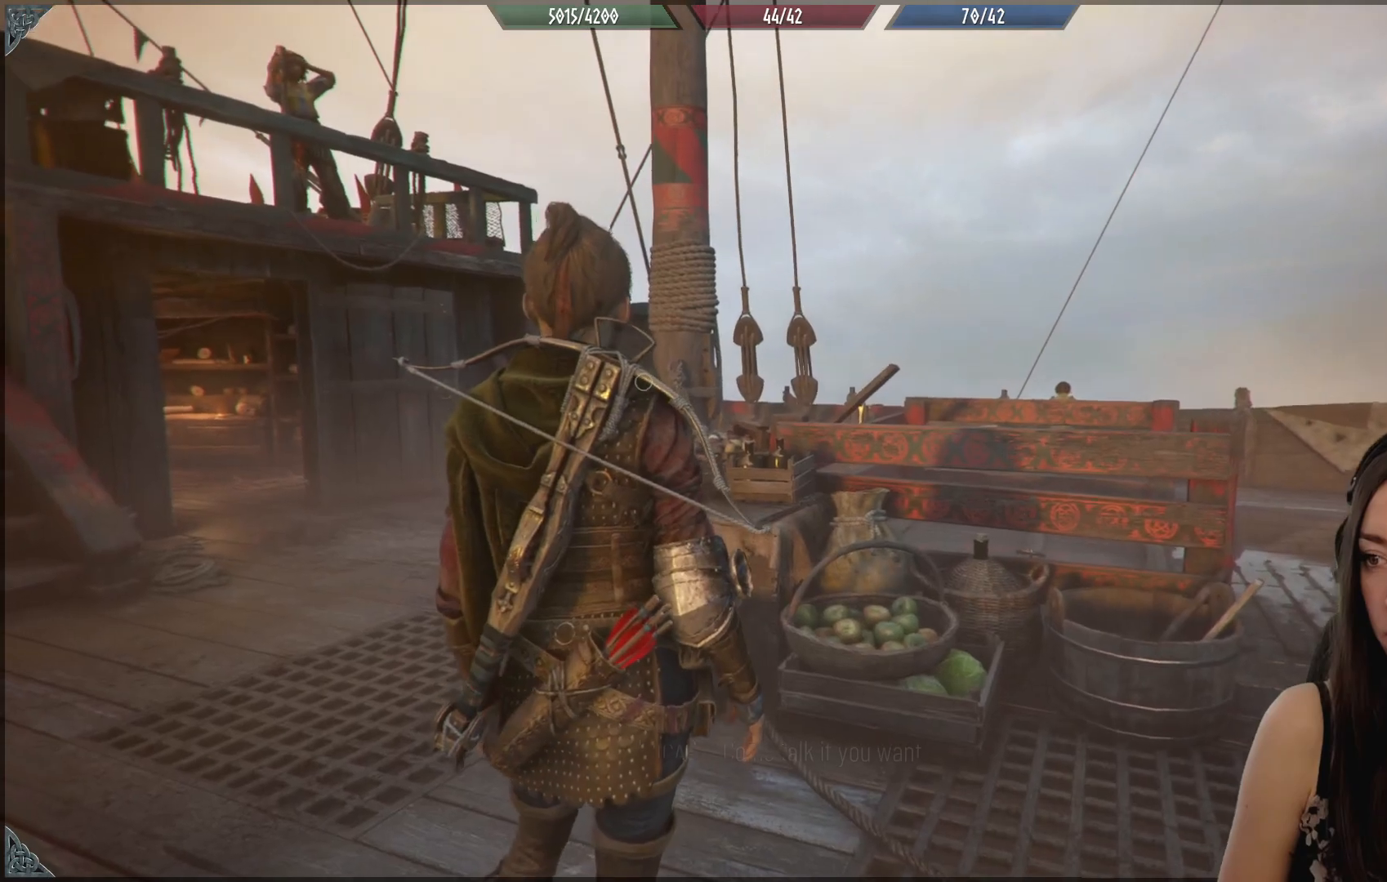
{"buttons": [], "left_stick": "center", "right_stick": "center", "events": []}
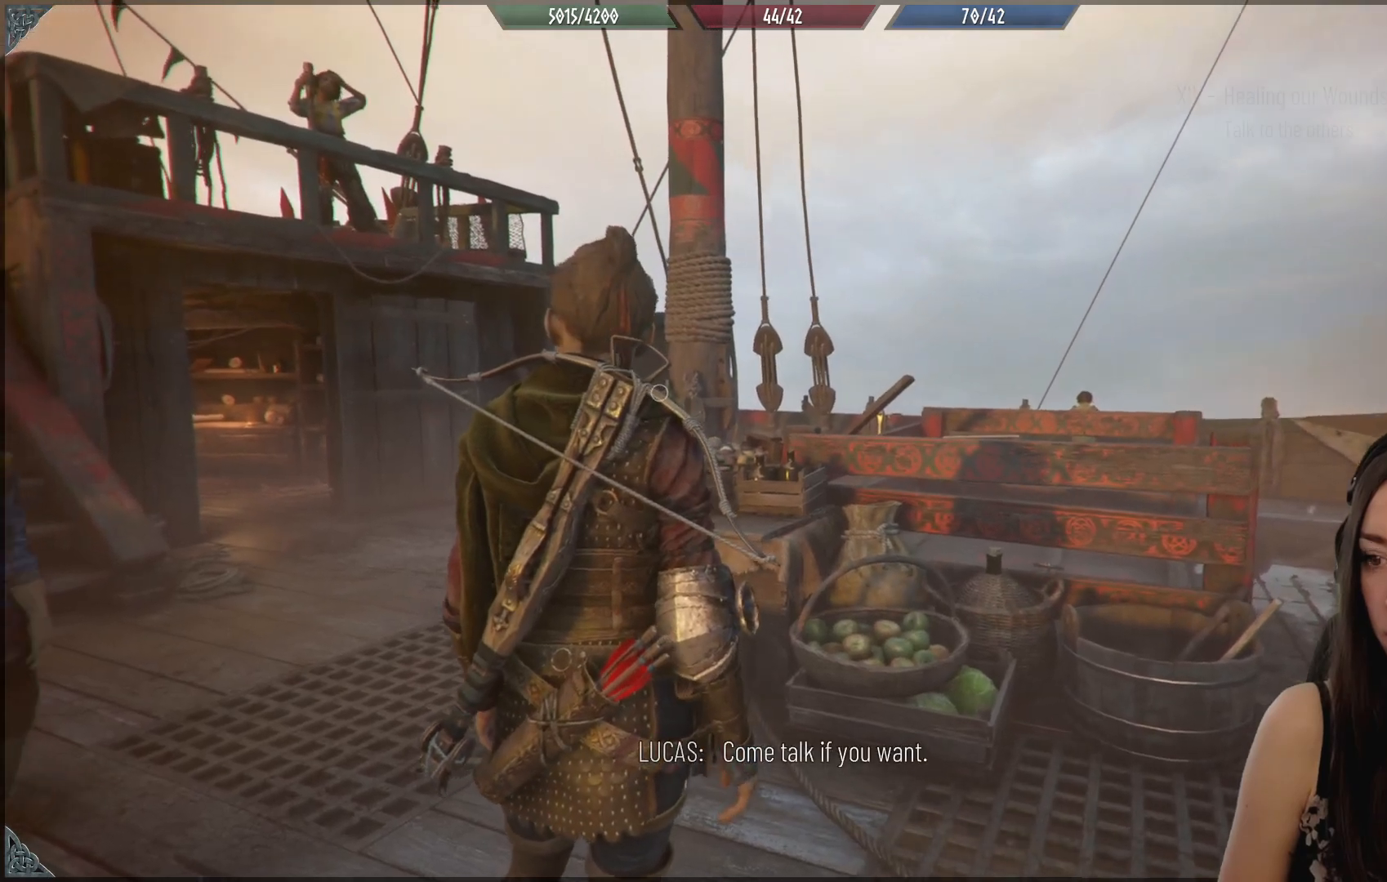
{"buttons": [], "left_stick": "center", "right_stick": "left", "events": [[150, "right_stick", "left"]]}
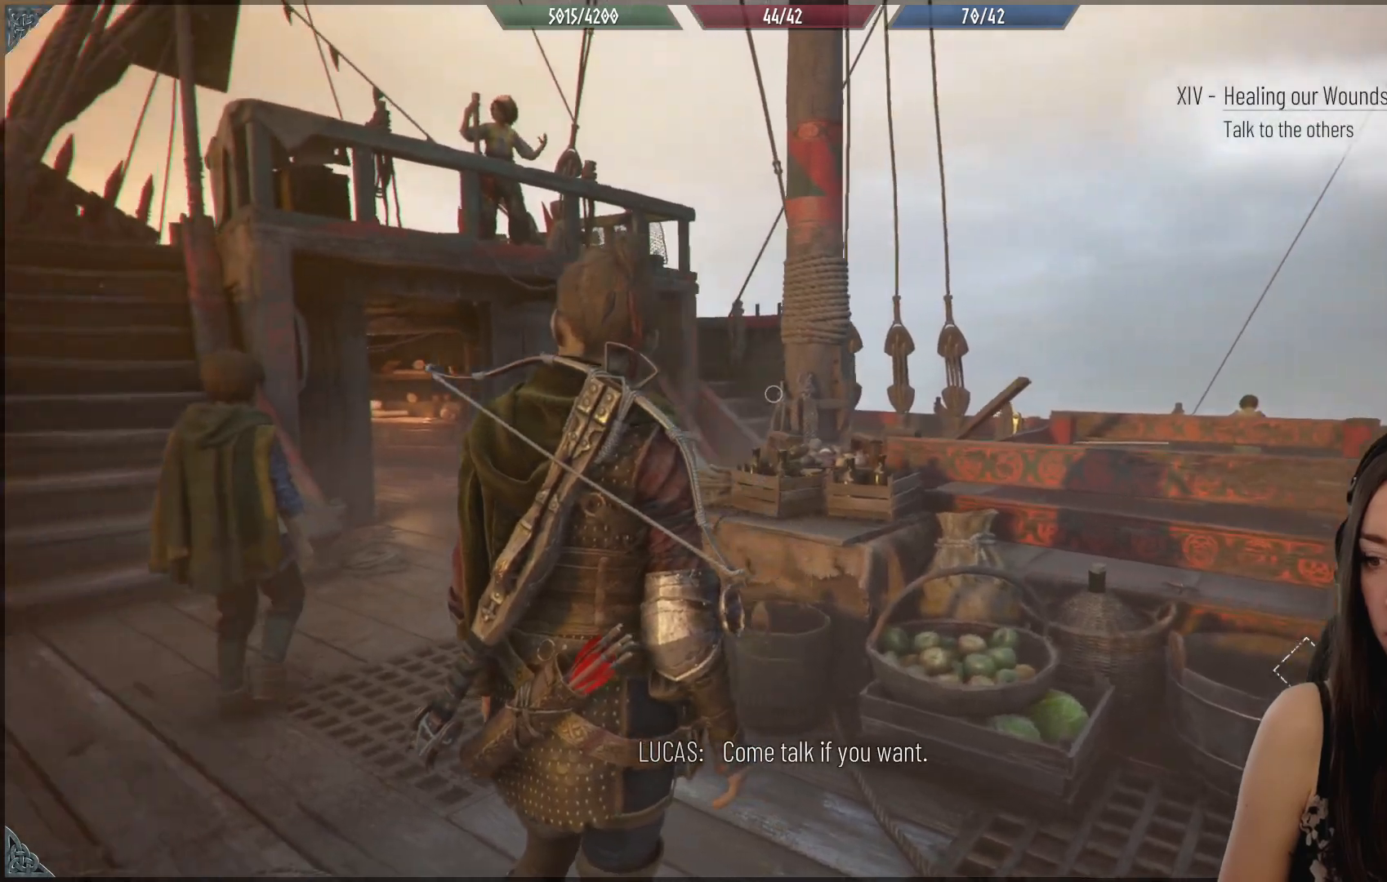
{"buttons": [], "left_stick": "up", "right_stick": "down-left", "events": [[200, "right_stick", "center"], [433, "left_stick", "up"], [433, "right_stick", "down-left"]]}
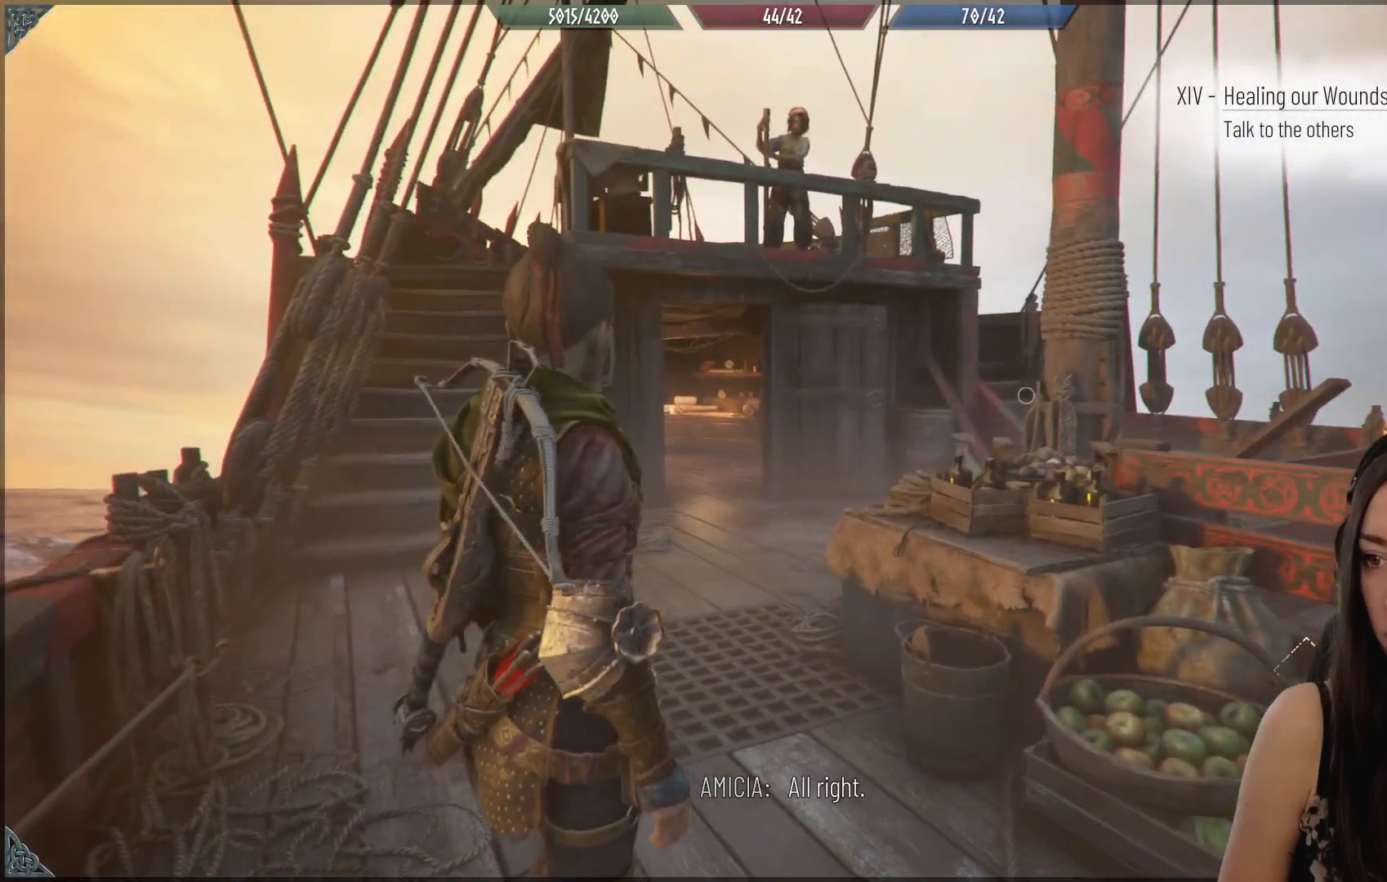
{"buttons": [], "left_stick": "up", "right_stick": "center", "events": [[167, "right_stick", "center"]]}
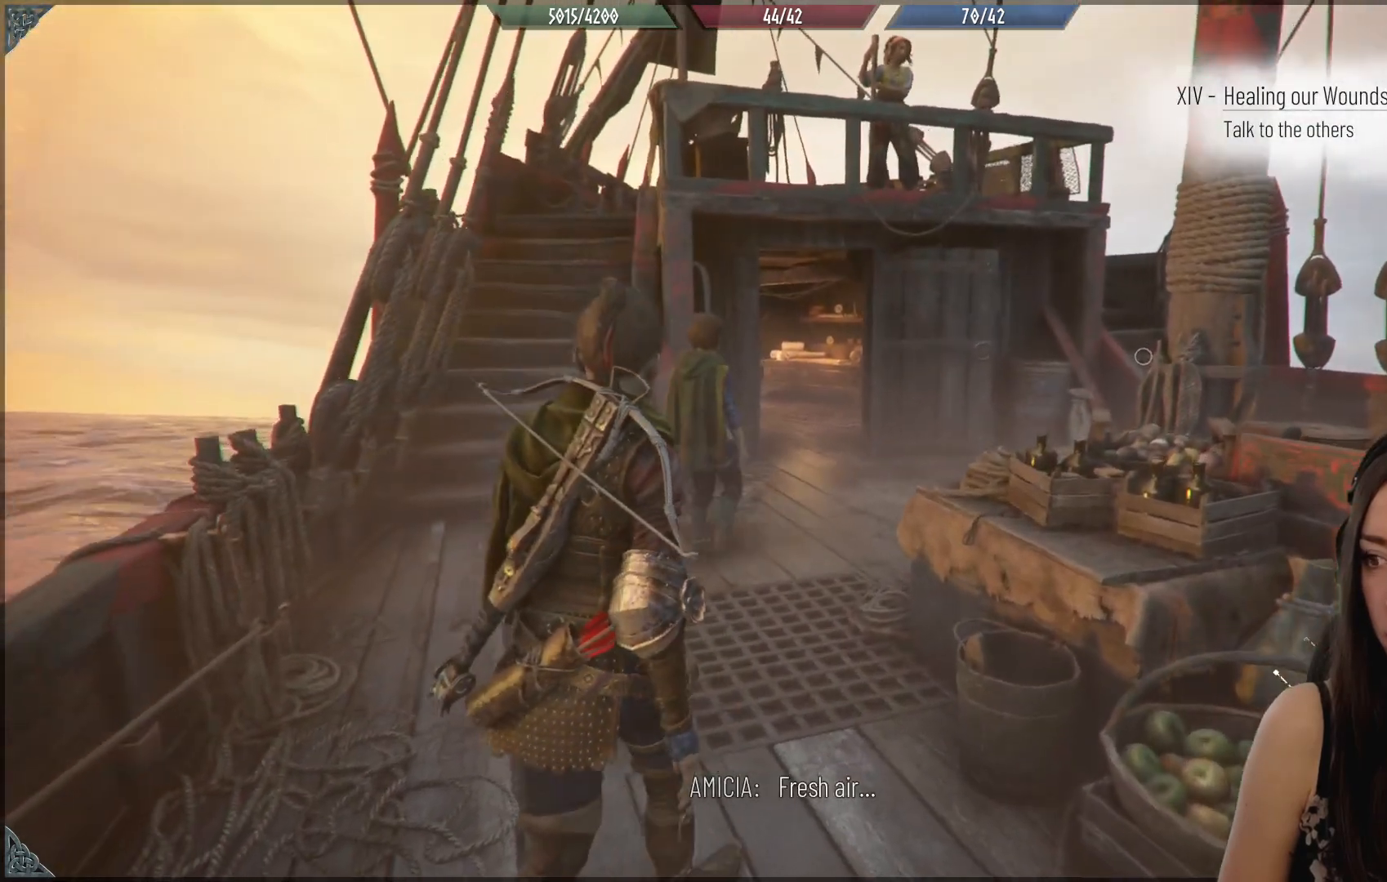
{"buttons": [], "left_stick": "up-left", "right_stick": "down-right", "events": [[150, "right_stick", "down-right"], [500, "left_stick", "up-left"]]}
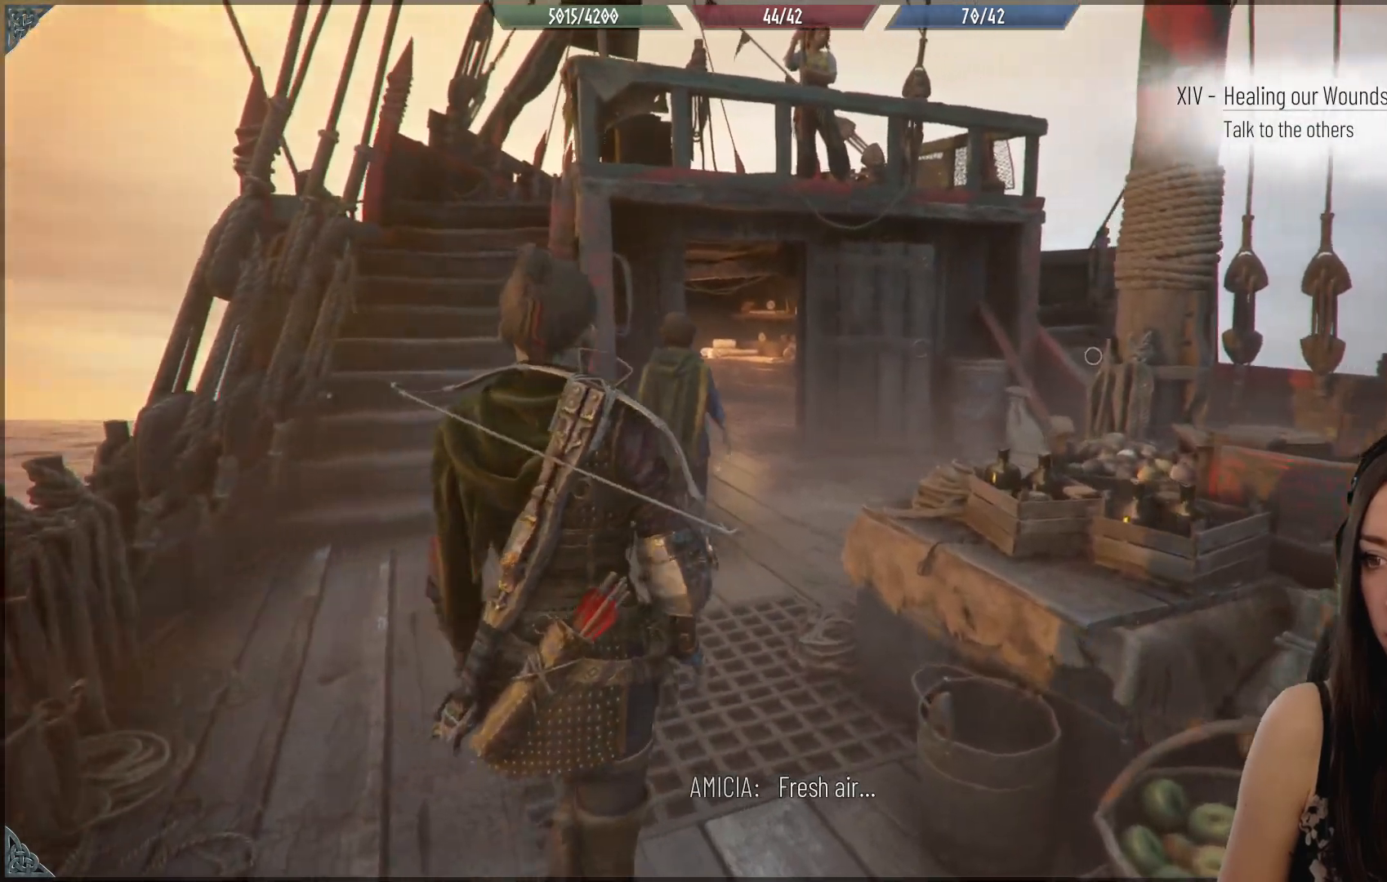
{"buttons": [], "left_stick": "up-left", "right_stick": "down-right", "events": []}
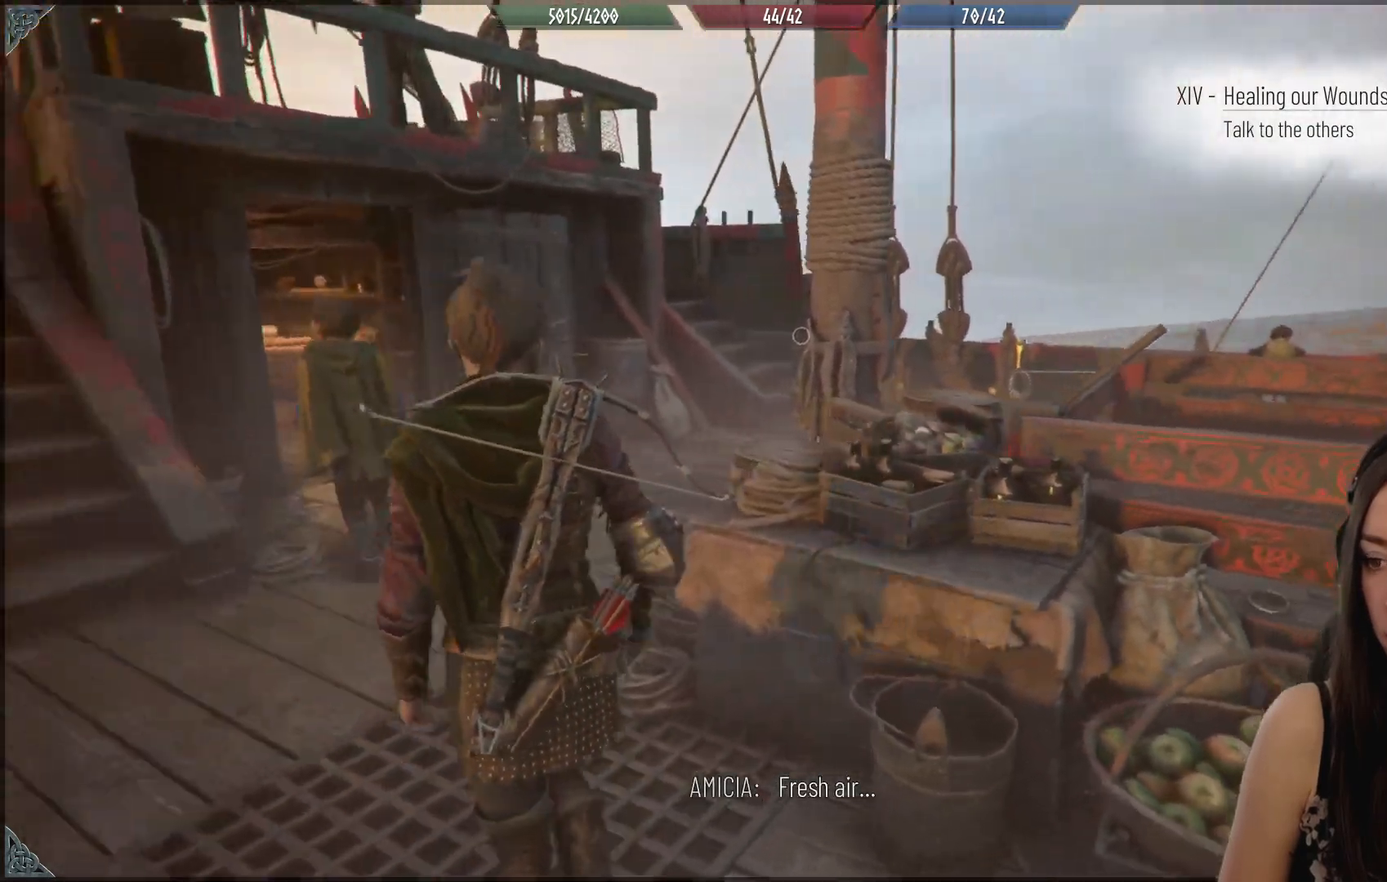
{"buttons": [], "left_stick": "up", "right_stick": "down-right", "events": [[300, "left_stick", "up"]]}
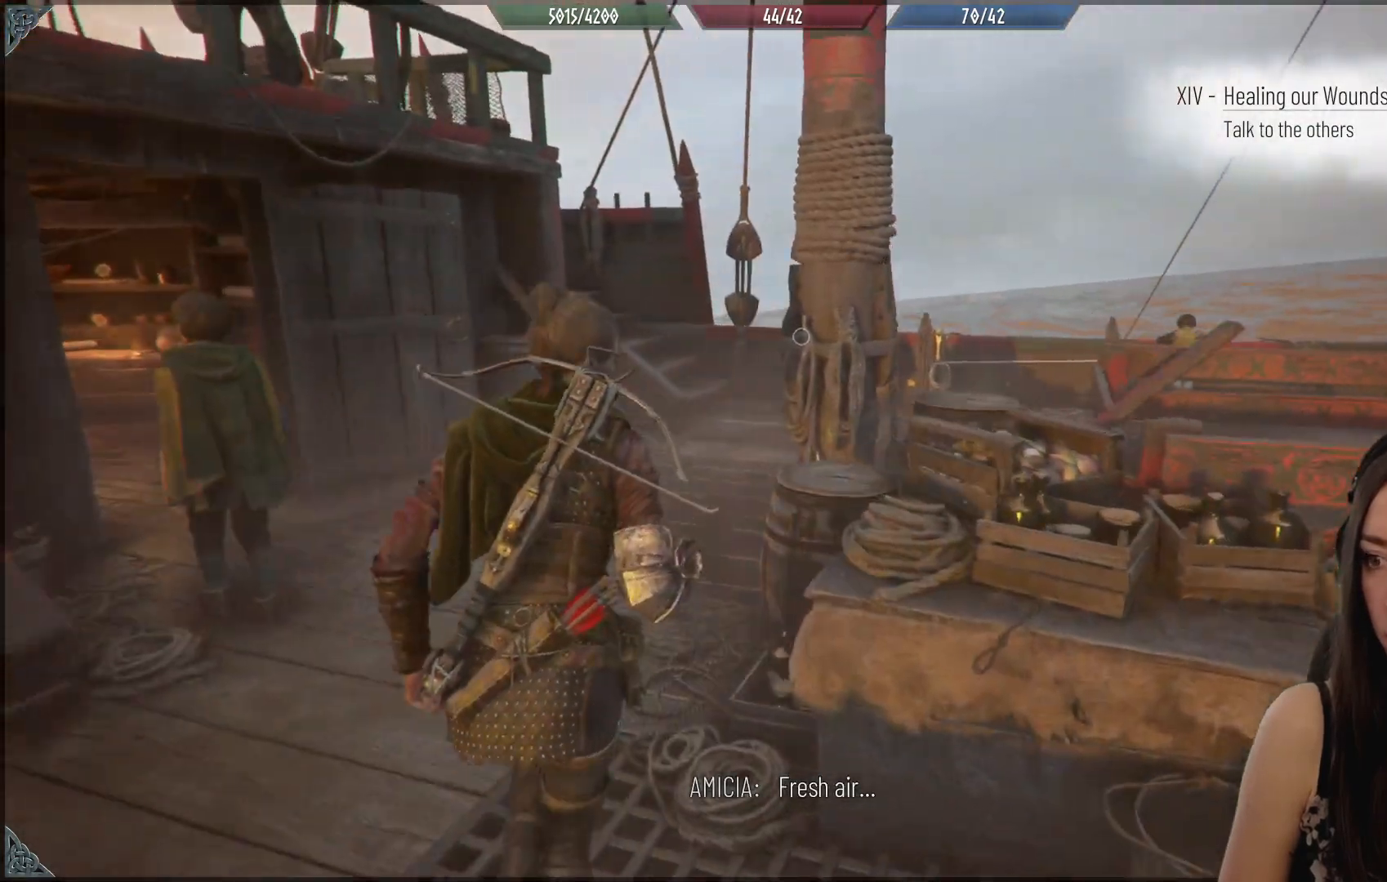
{"buttons": [], "left_stick": "up", "right_stick": "center", "events": [[367, "right_stick", "center"]]}
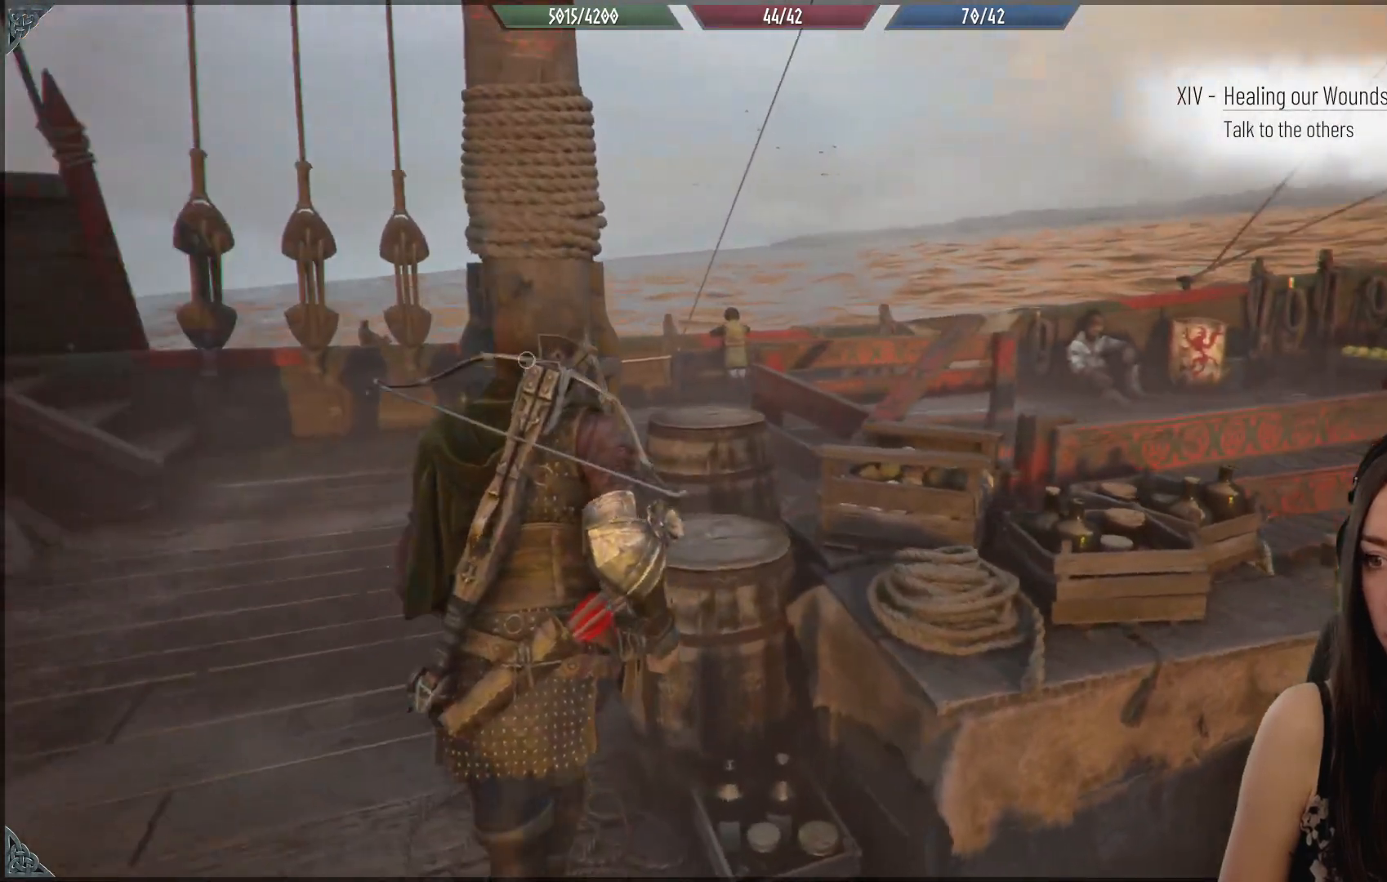
{"buttons": [], "left_stick": "center", "right_stick": "center", "events": [[33, "left_stick", "up-left"], [217, "left_stick", "center"], [217, "right_stick", "down-left"], [400, "right_stick", "center"]]}
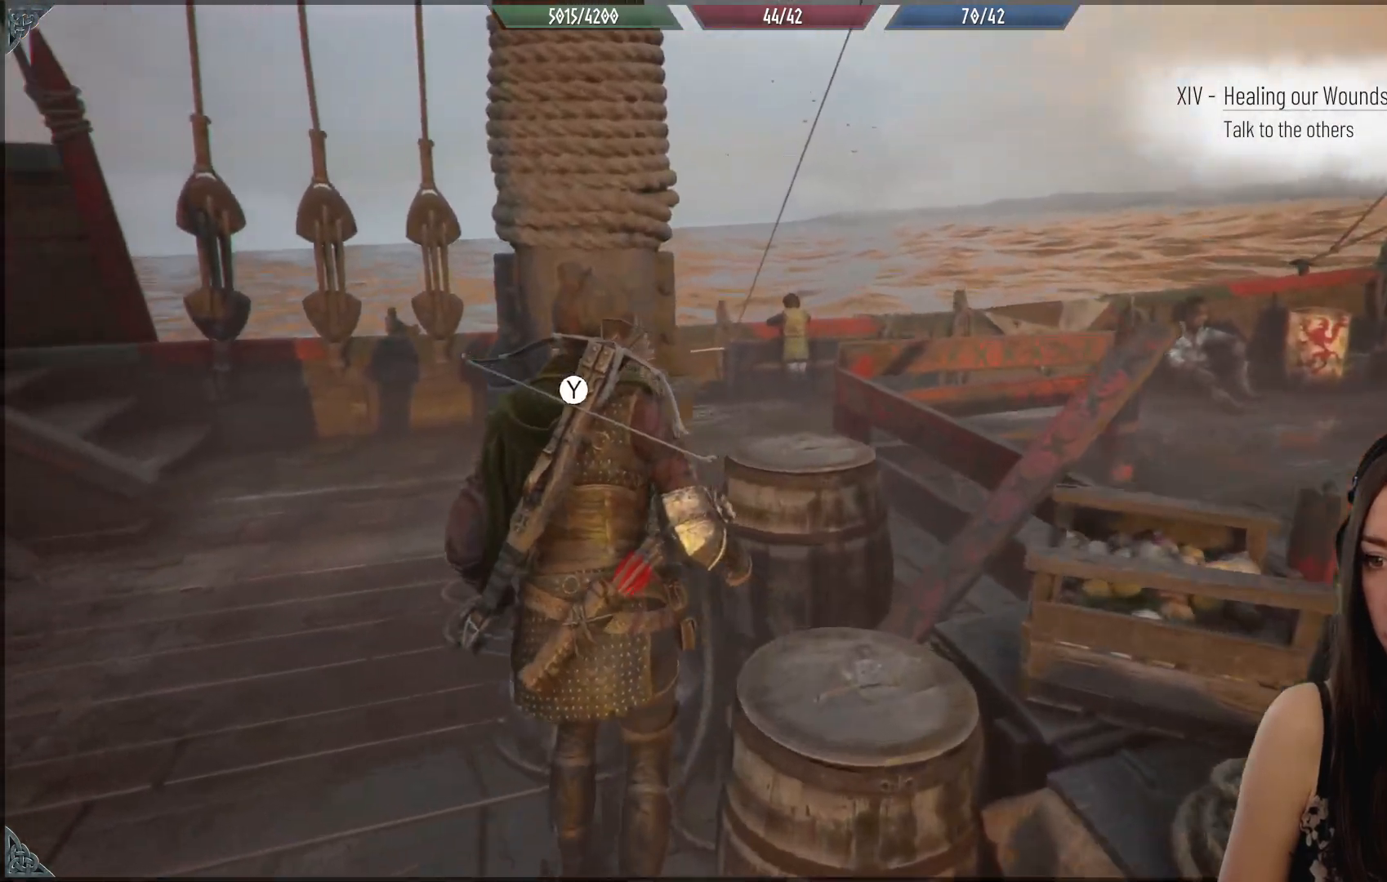
{"buttons": [], "left_stick": "center", "right_stick": "center", "events": [[67, "Y", "down"], [117, "Y", "up"]]}
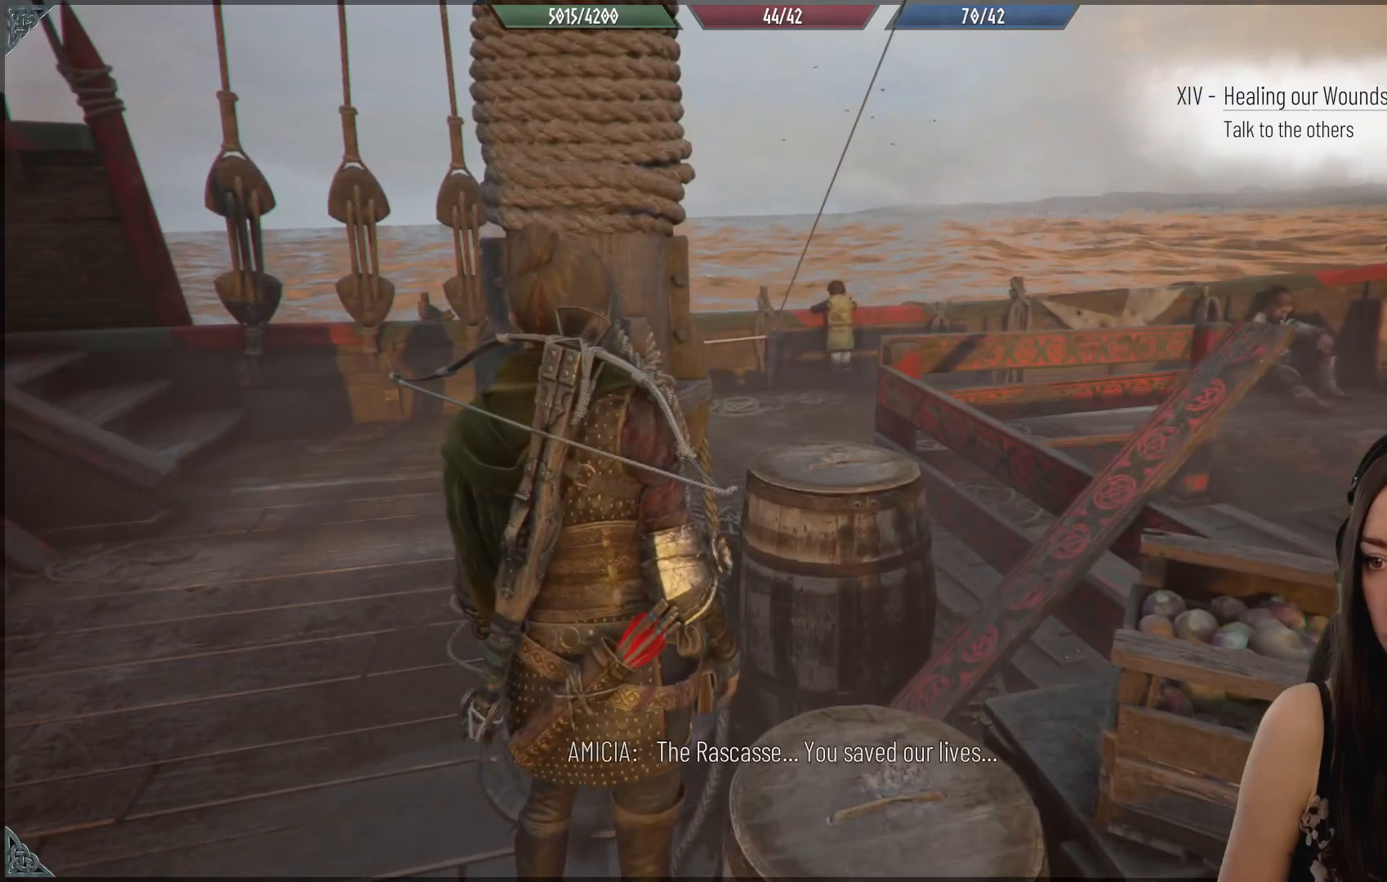
{"buttons": [], "left_stick": "center", "right_stick": "left", "events": [[17, "right_stick", "left"]]}
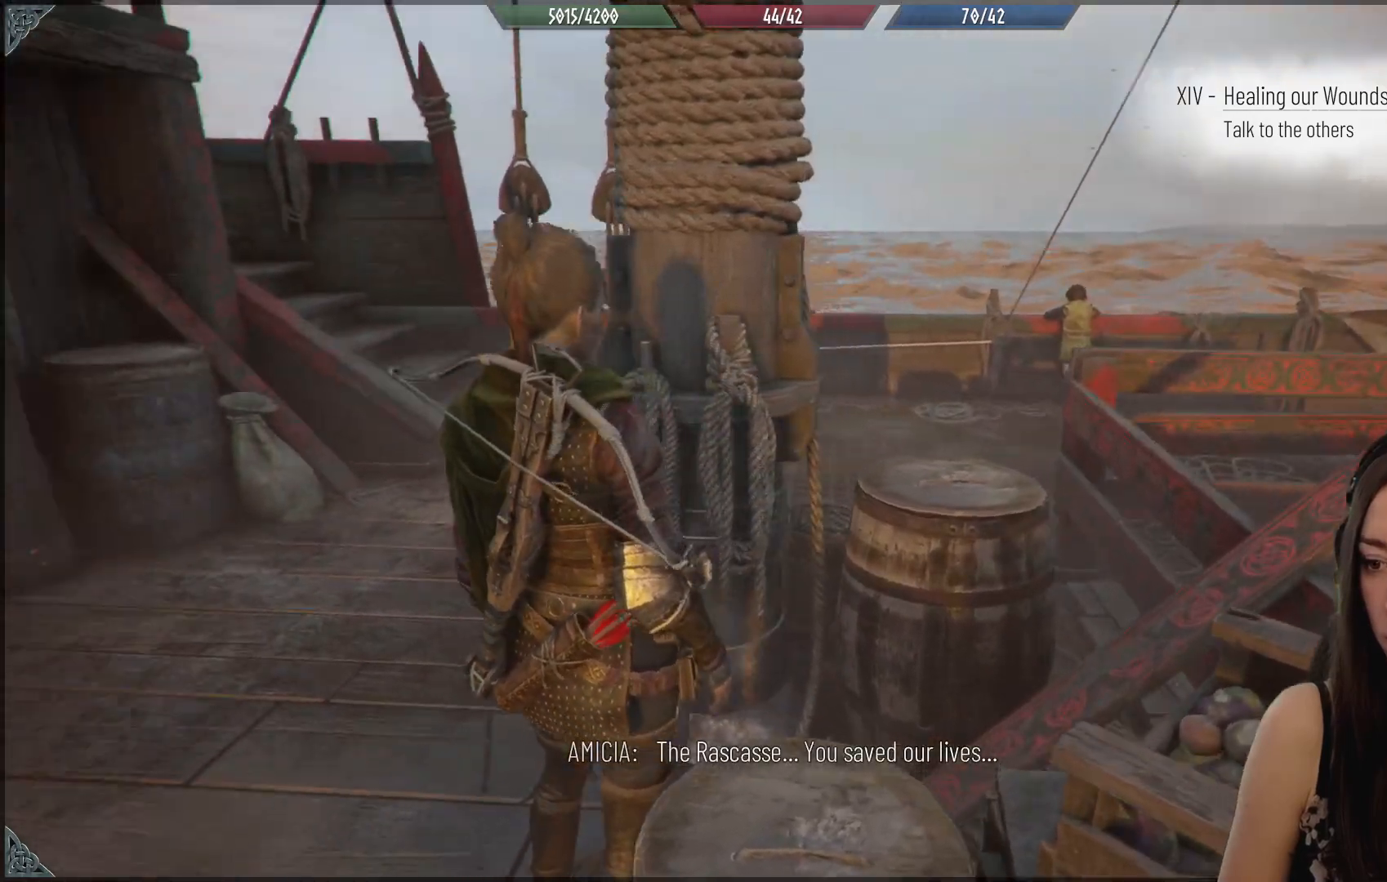
{"buttons": [], "left_stick": "center", "right_stick": "center", "events": [[100, "right_stick", "center"]]}
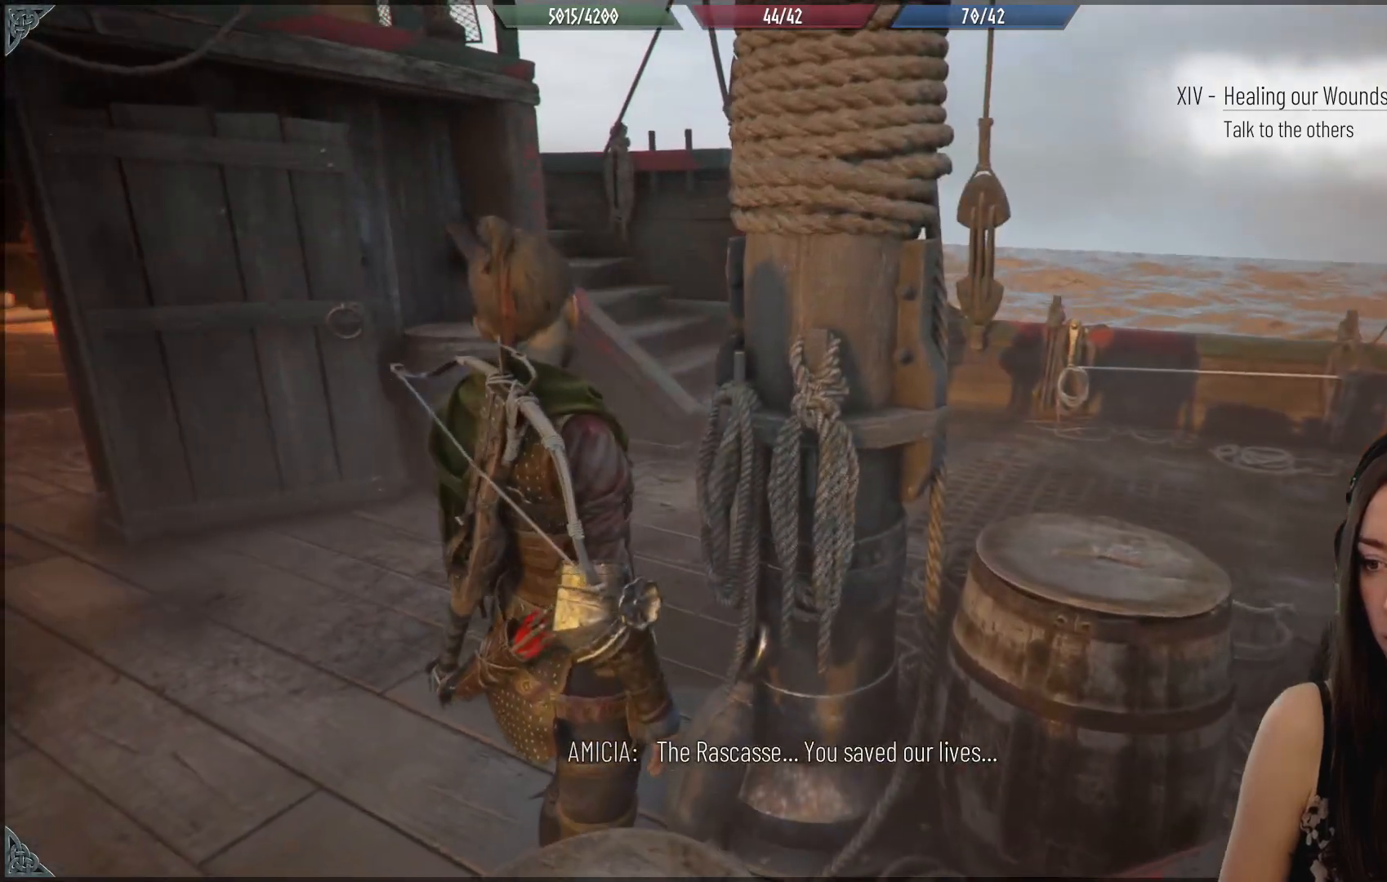
{"buttons": [], "left_stick": "center", "right_stick": "center", "events": []}
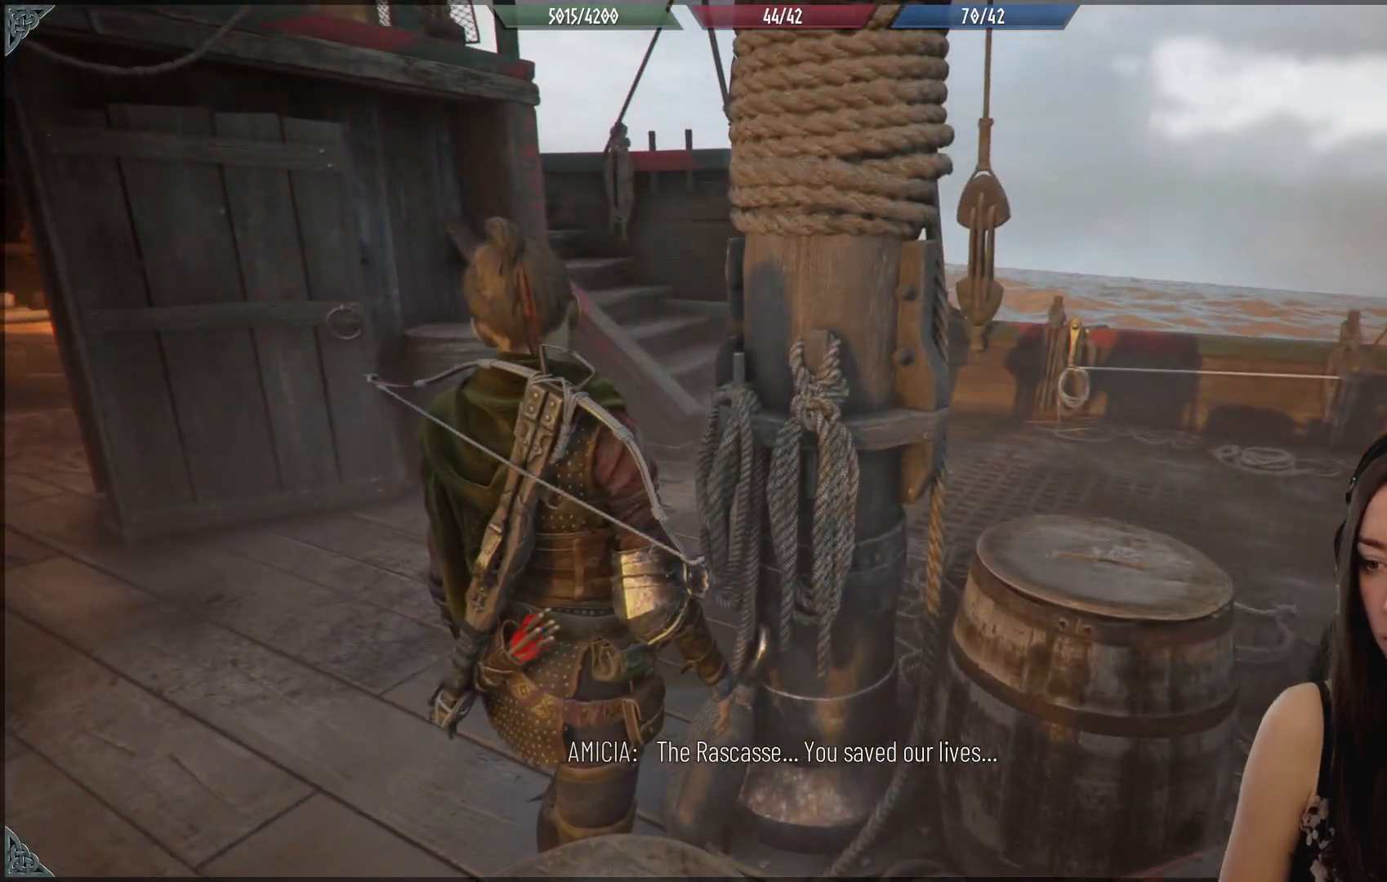
{"buttons": [], "left_stick": "down-left", "right_stick": "right", "events": [[183, "right_stick", "right"], [217, "left_stick", "down-left"]]}
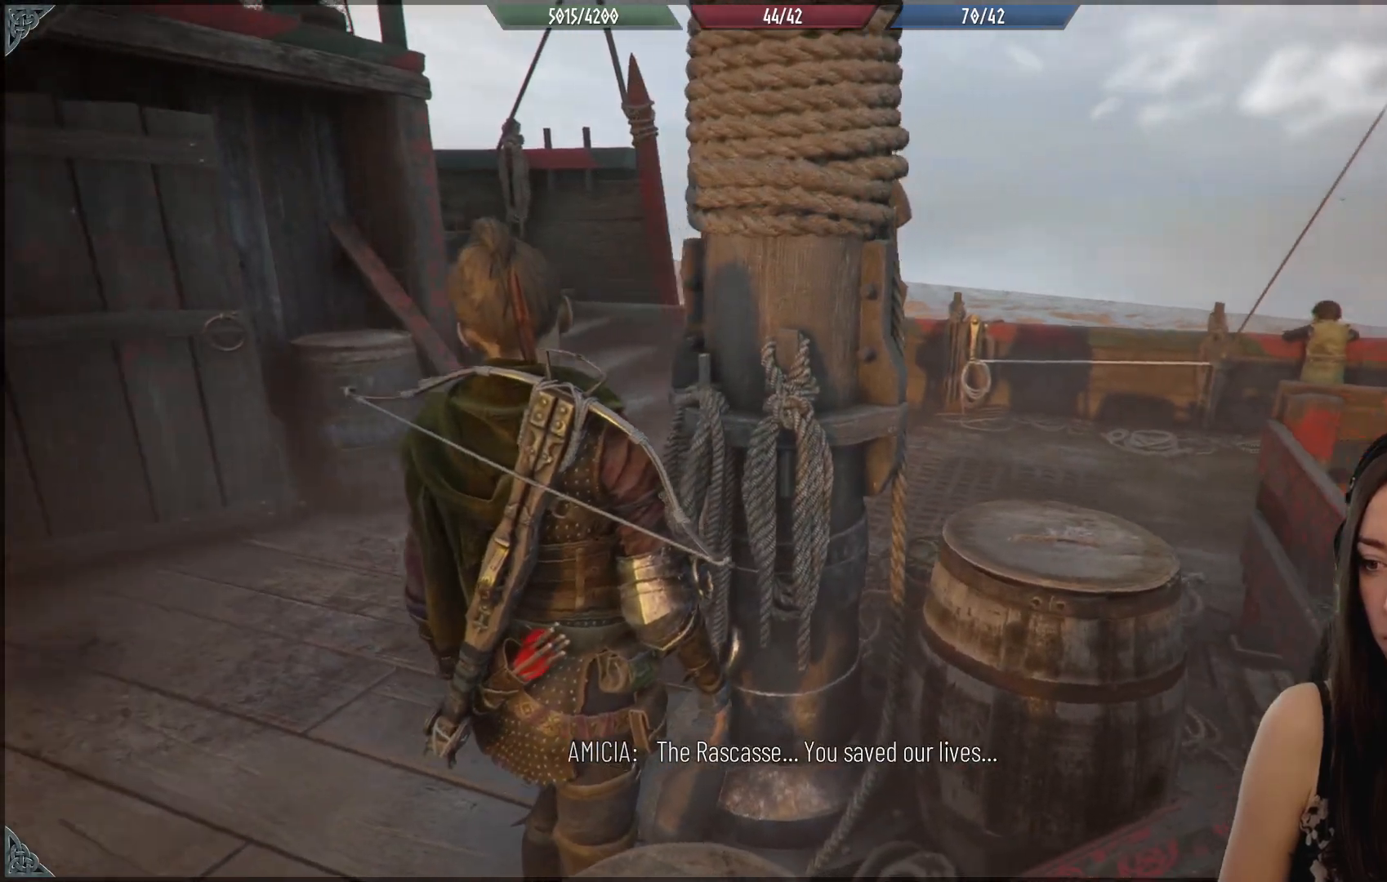
{"buttons": [], "left_stick": "center", "right_stick": "right", "events": [[450, "left_stick", "center"]]}
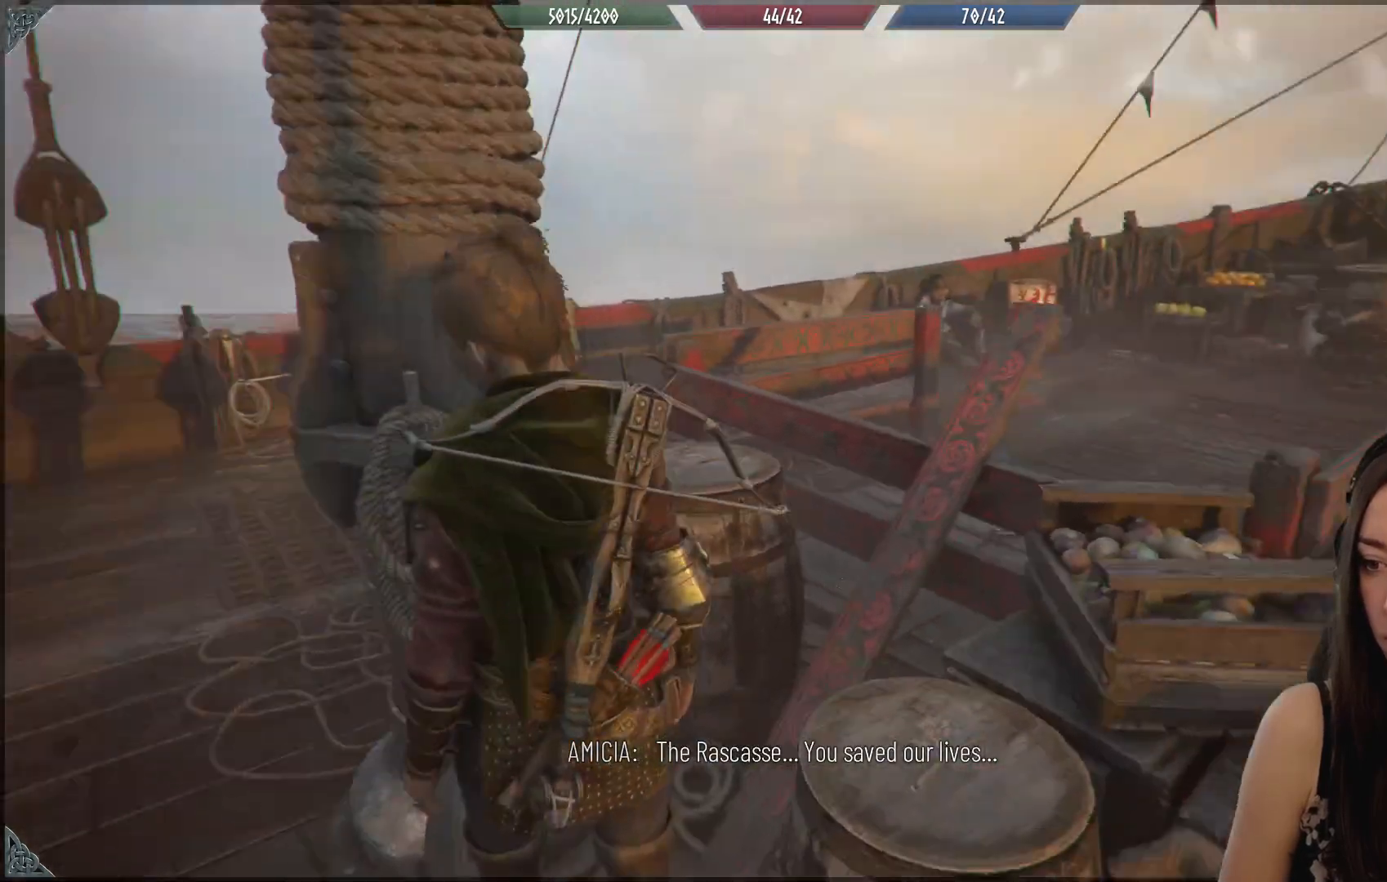
{"buttons": [], "left_stick": "center", "right_stick": "center", "events": [[317, "right_stick", "center"]]}
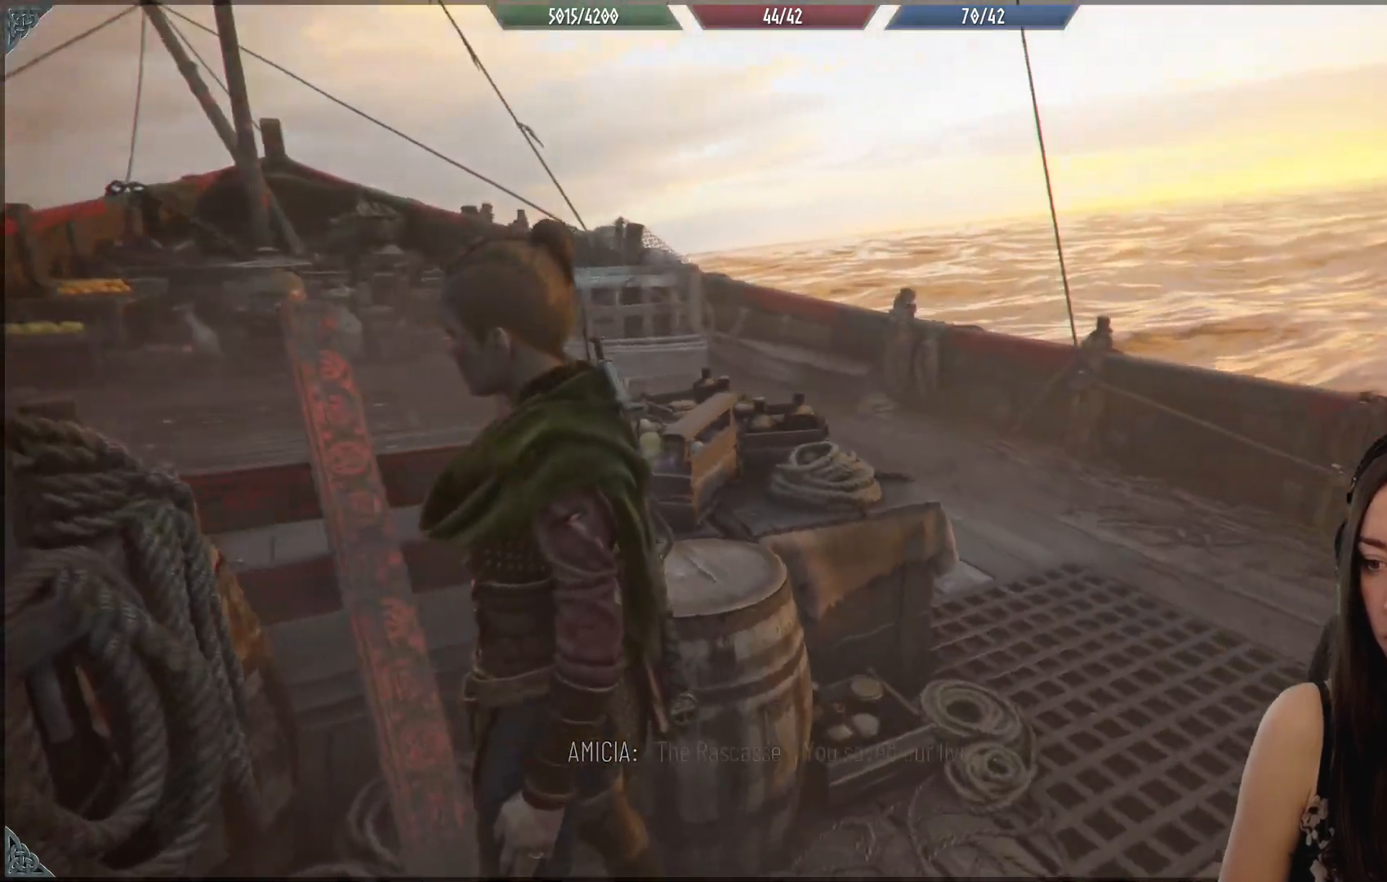
{"buttons": [], "left_stick": "up-right", "right_stick": "right", "events": [[317, "right_stick", "right"], [483, "left_stick", "up-right"]]}
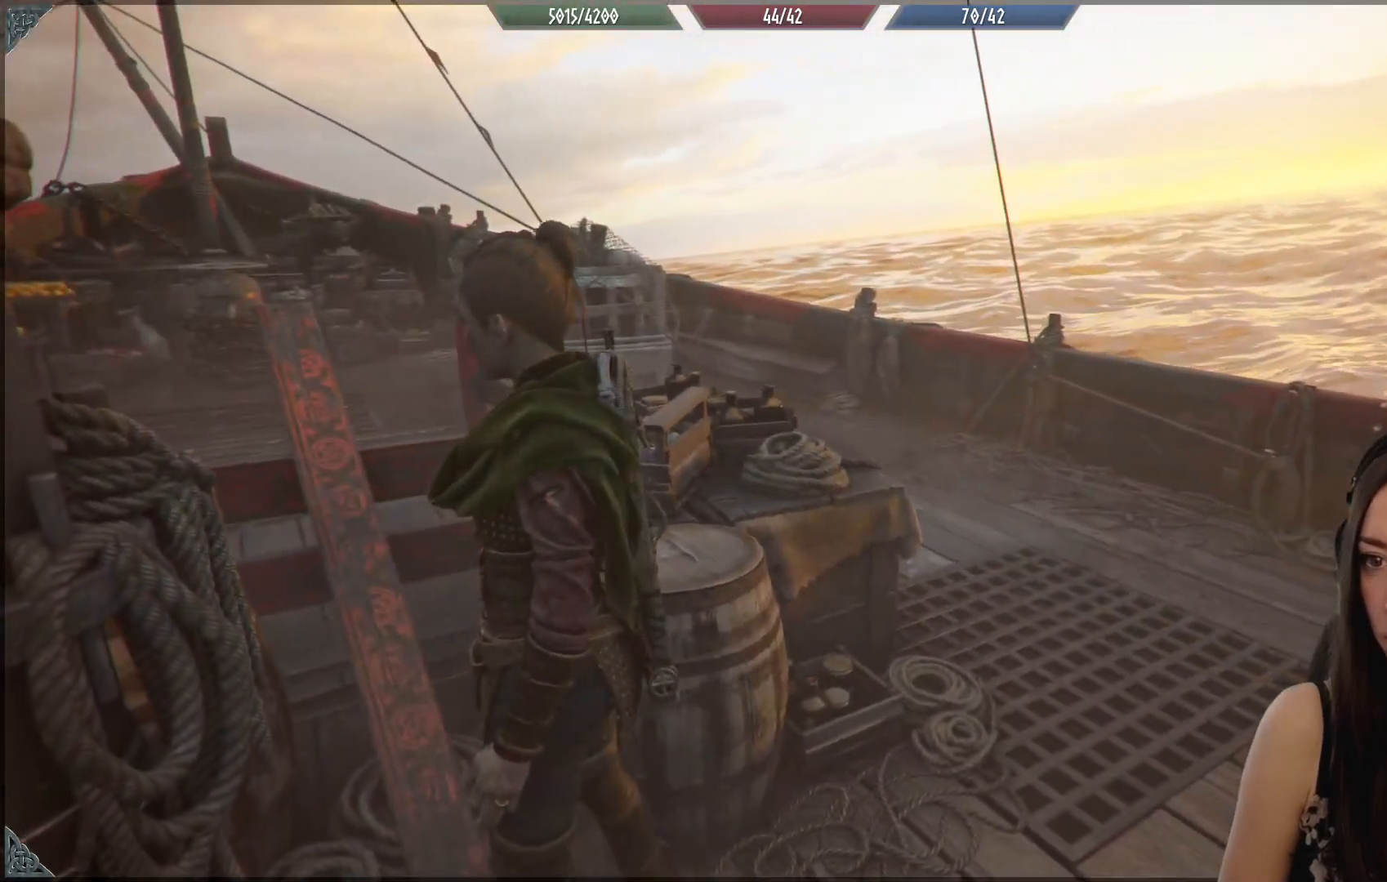
{"buttons": [], "left_stick": "up-right", "right_stick": "center", "events": [[33, "right_stick", "center"]]}
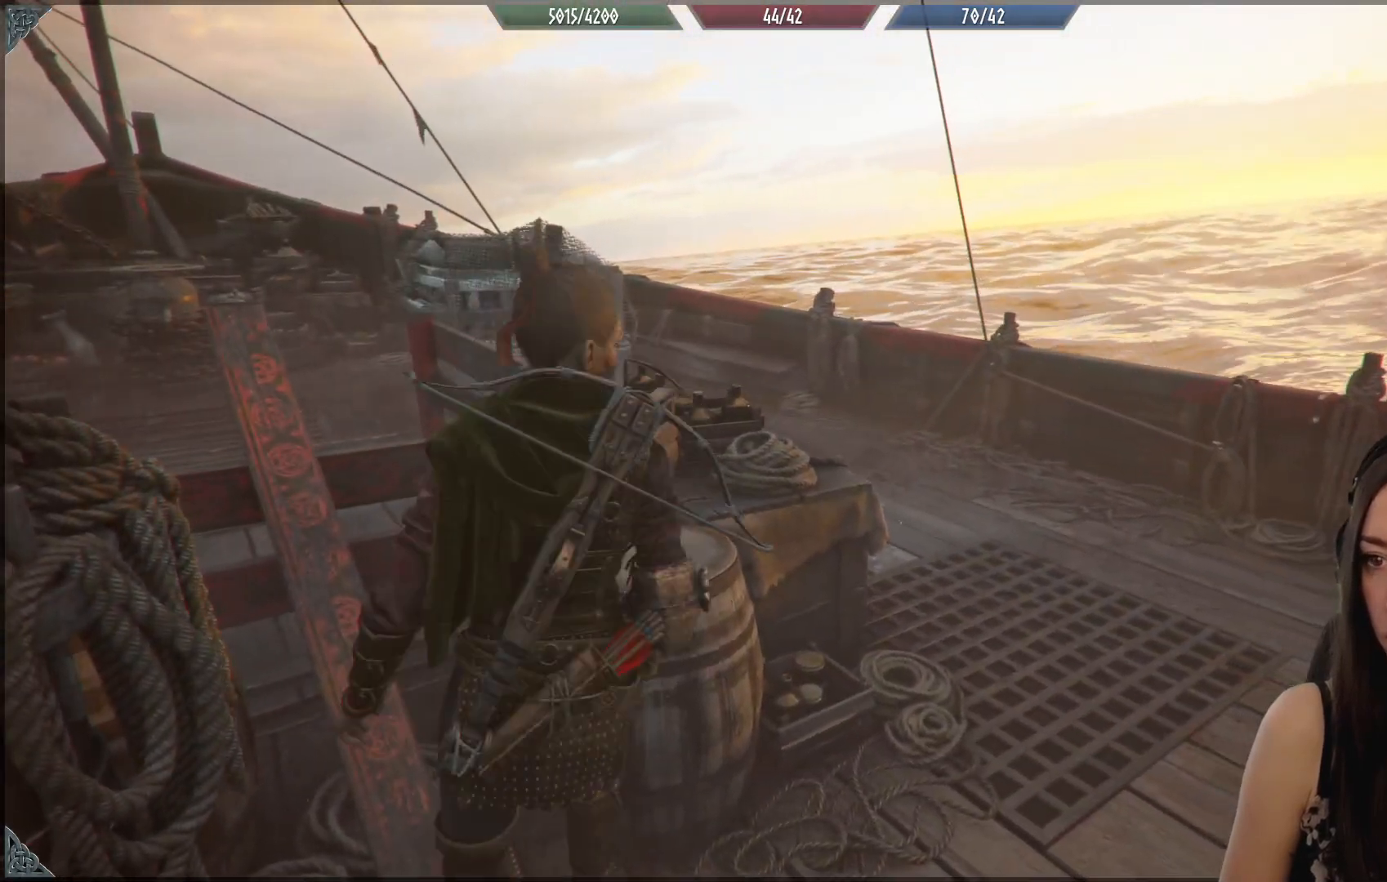
{"buttons": [], "left_stick": "up-right", "right_stick": "down-left", "events": [[233, "right_stick", "down-left"]]}
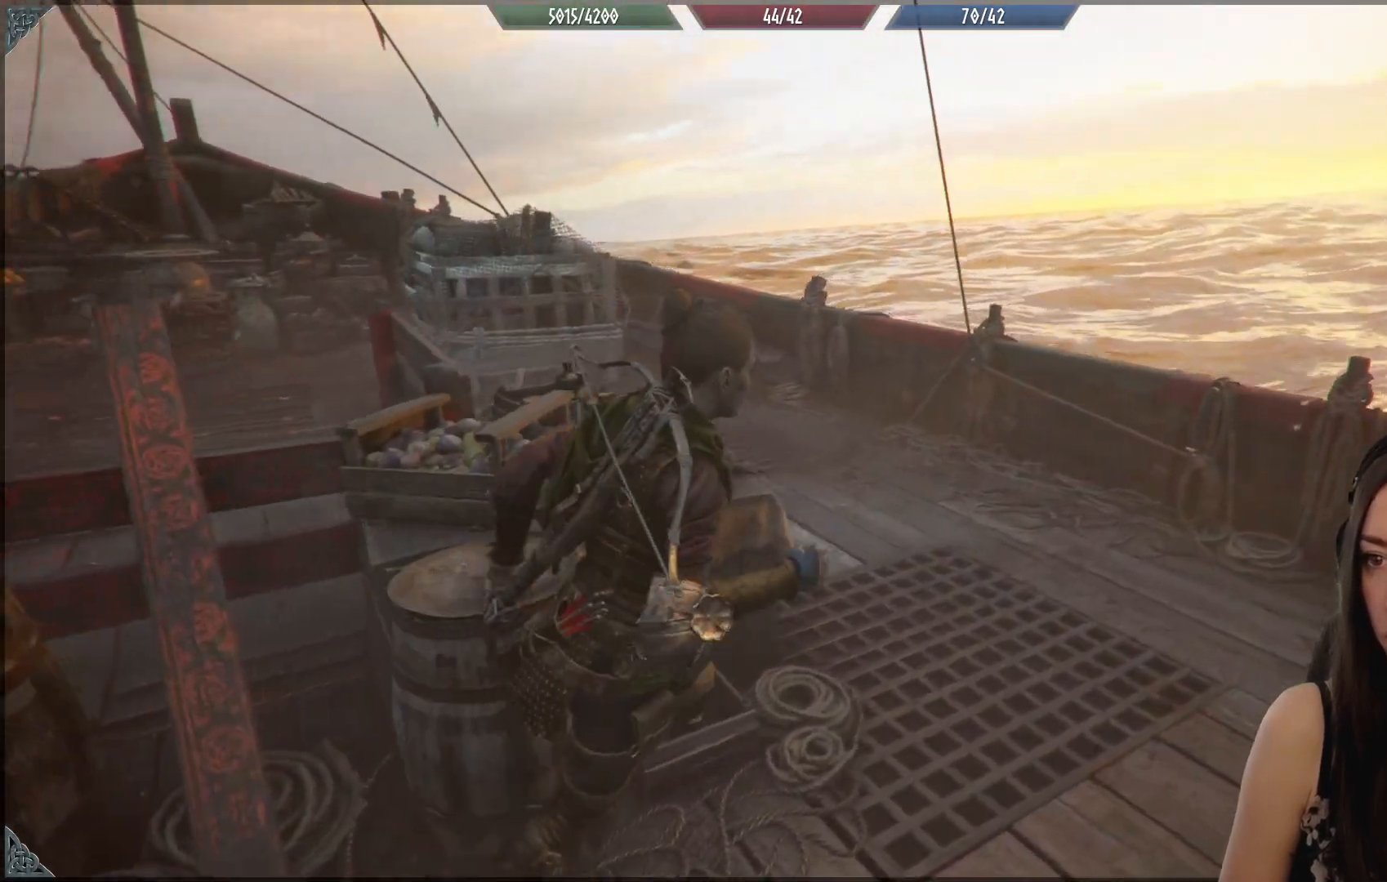
{"buttons": [], "left_stick": "up-right", "right_stick": "left", "events": [[67, "right_stick", "left"]]}
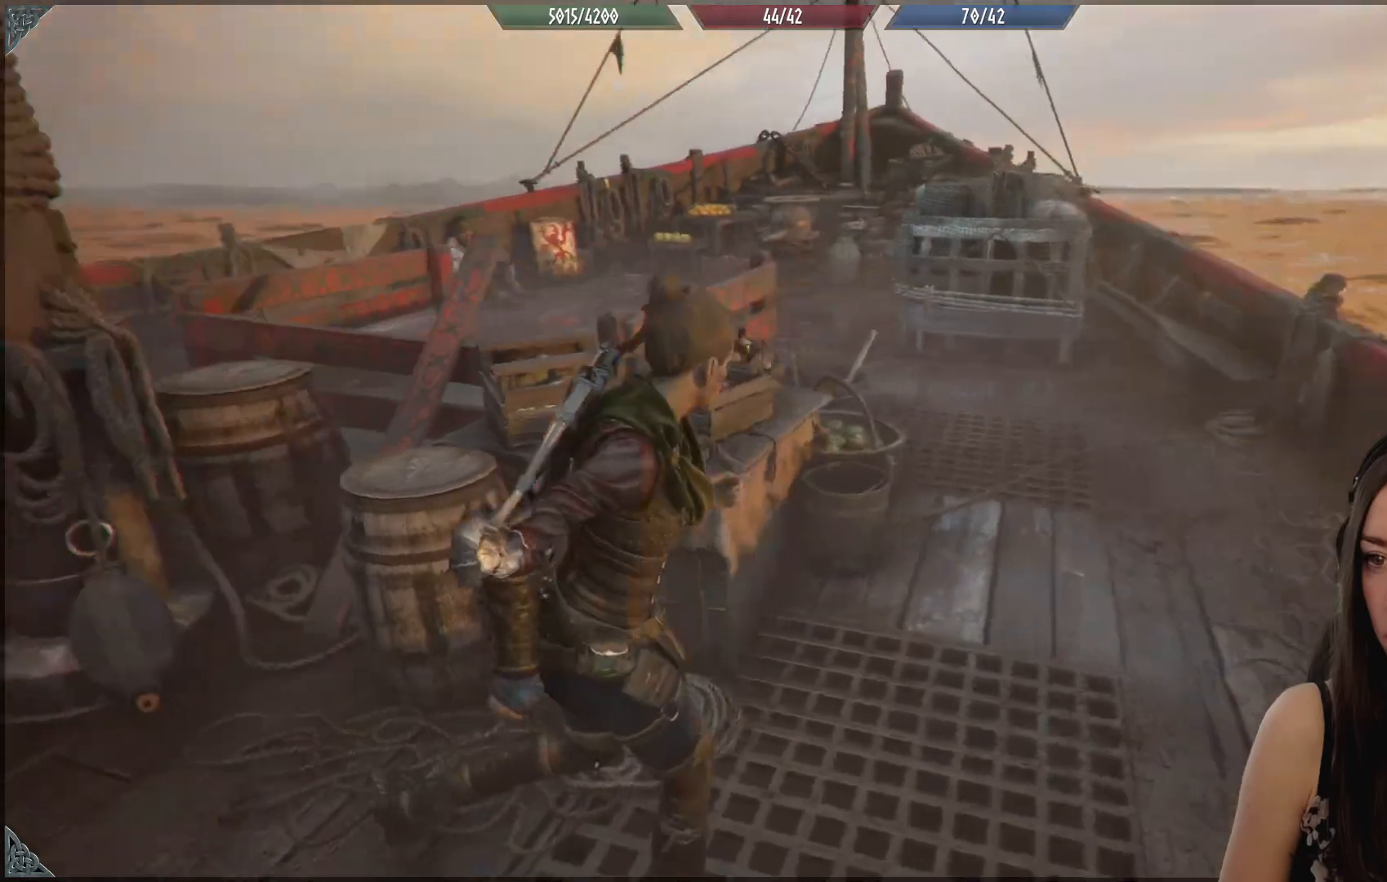
{"buttons": [], "left_stick": "up-right", "right_stick": "center", "events": [[50, "right_stick", "center"]]}
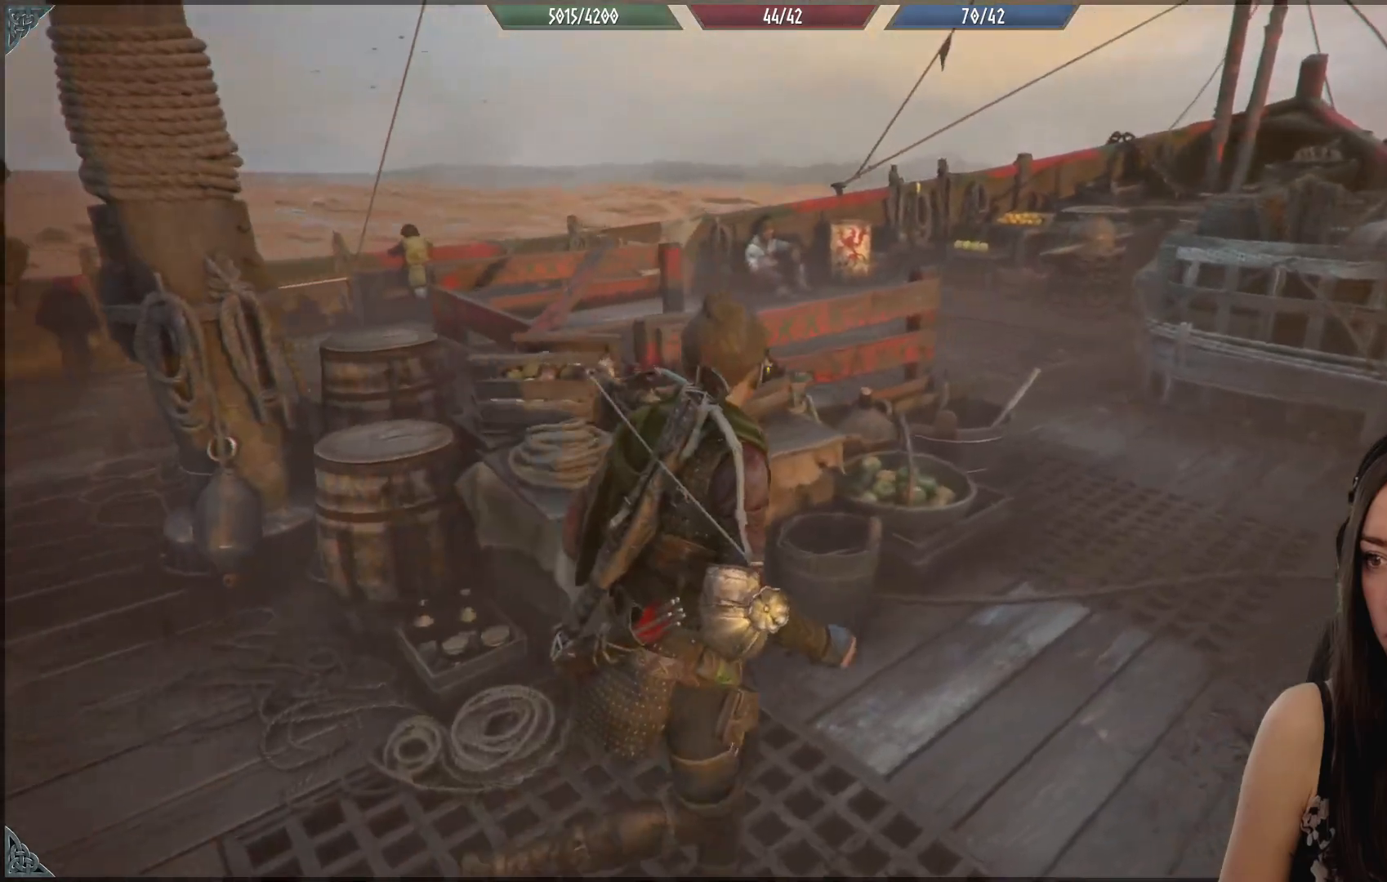
{"buttons": [], "left_stick": "up-right", "right_stick": "center", "events": []}
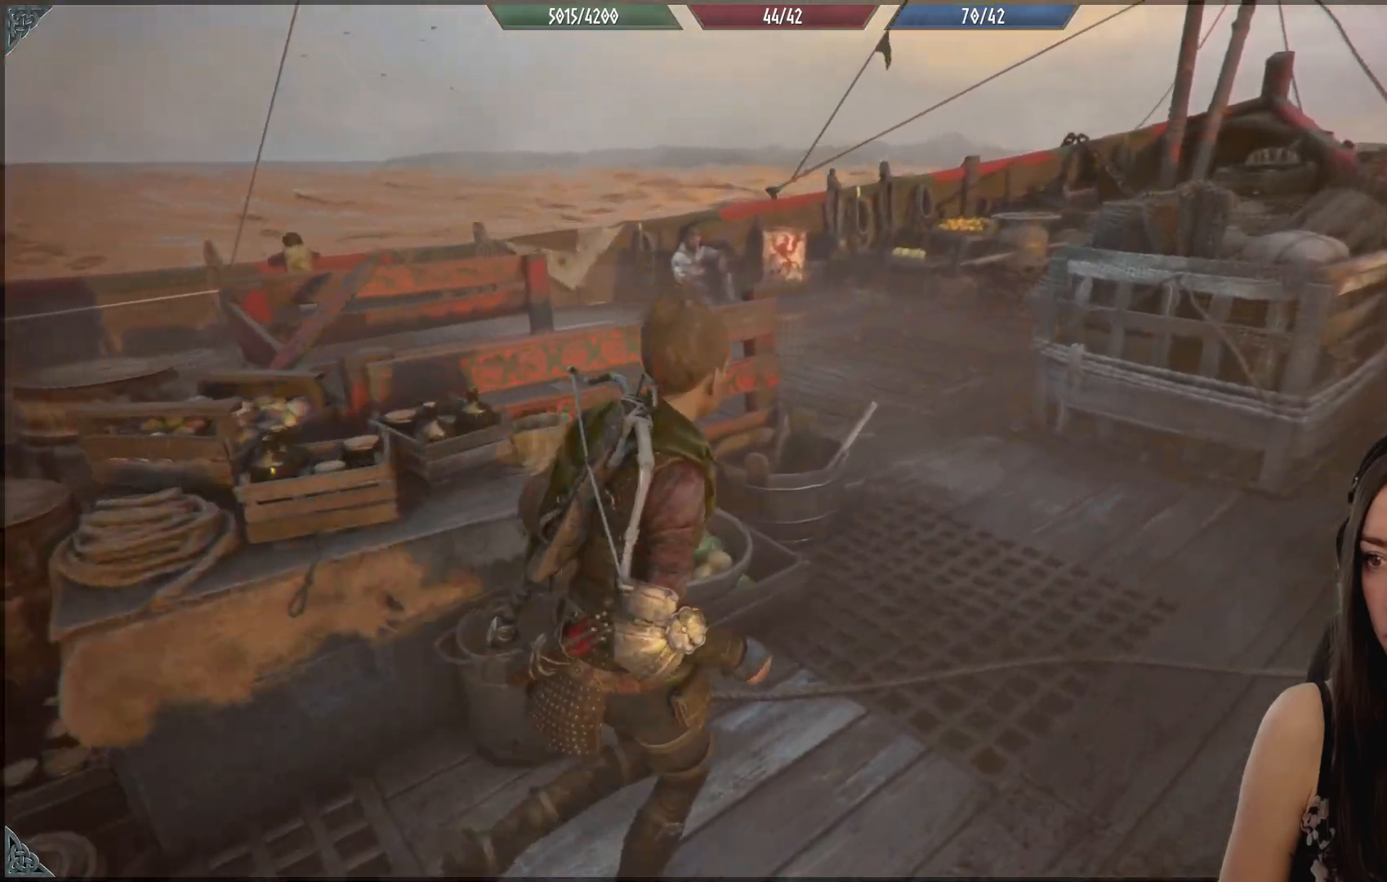
{"buttons": [], "left_stick": "up-right", "right_stick": "down-right", "events": [[317, "right_stick", "down-right"]]}
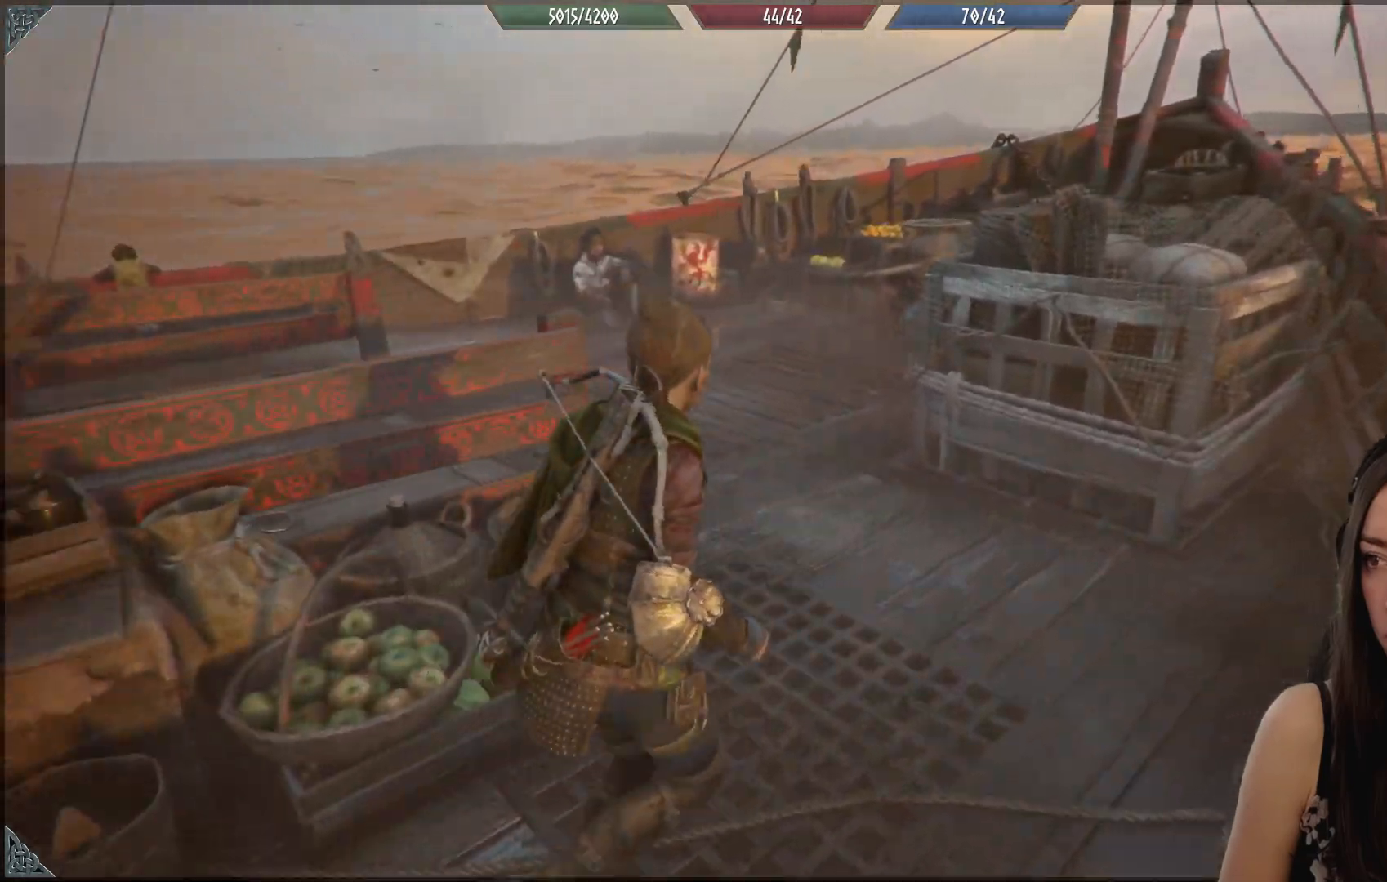
{"buttons": [], "left_stick": "up-left", "right_stick": "center", "events": [[183, "left_stick", "up"], [233, "right_stick", "center"], [367, "left_stick", "up-left"]]}